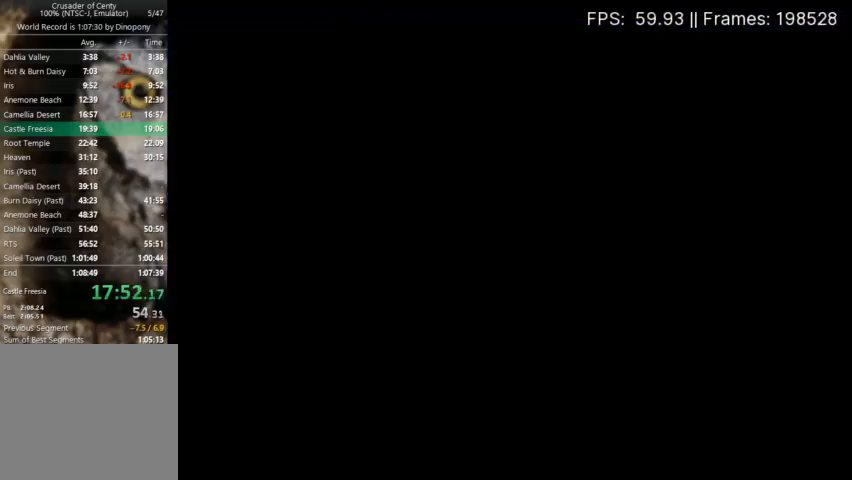
Gameplay with a controller (Xbox layout); each line is a JSON object with the inputs held at the frame after it. "events" lists button and stick changes between this image and that frame as [ms after this image, input, new state], when the widget could be followed in between. Not read: L3 R3 left_stick right_stick.
{"buttons": [], "events": [[67, "START", "down"], [133, "START", "up"], [167, "START", "down"], [233, "START", "up"], [300, "START", "down"], [367, "START", "up"], [433, "START", "down"], [500, "START", "up"]]}
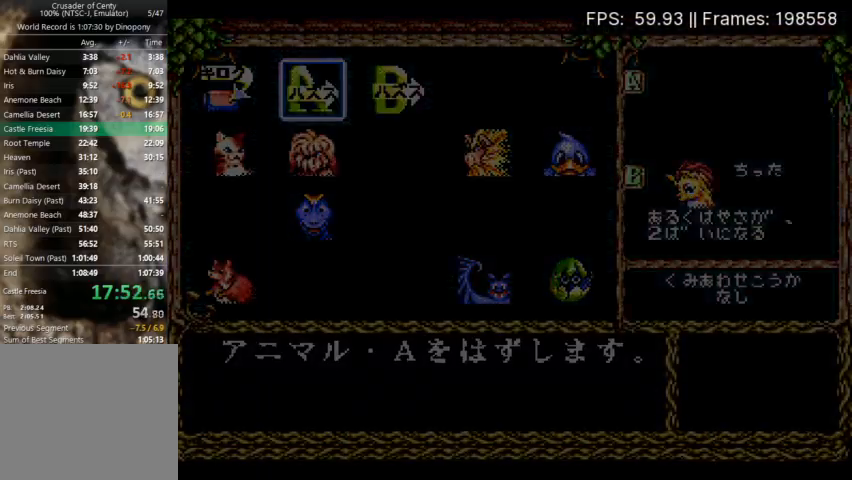
{"buttons": [], "events": [[33, "START", "down"], [133, "START", "up"]]}
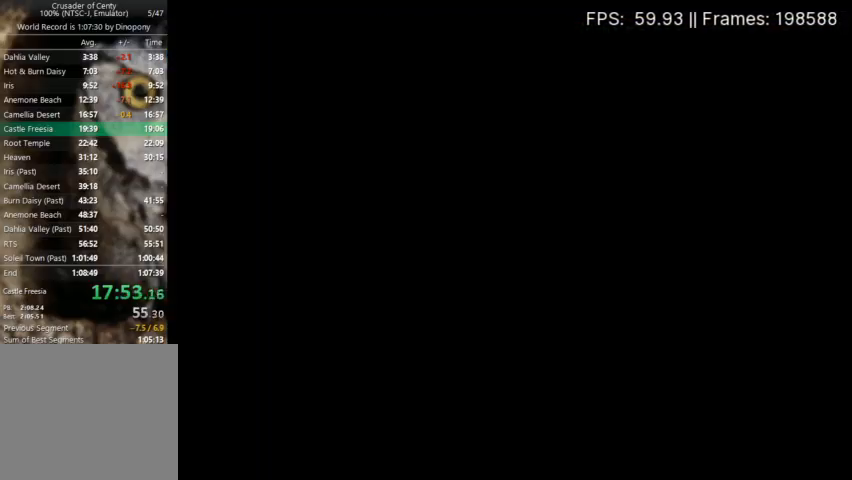
{"buttons": ["DPAD_DOWN", "DPAD_LEFT"], "events": [[167, "DPAD_DOWN", "down"], [167, "DPAD_LEFT", "down"]]}
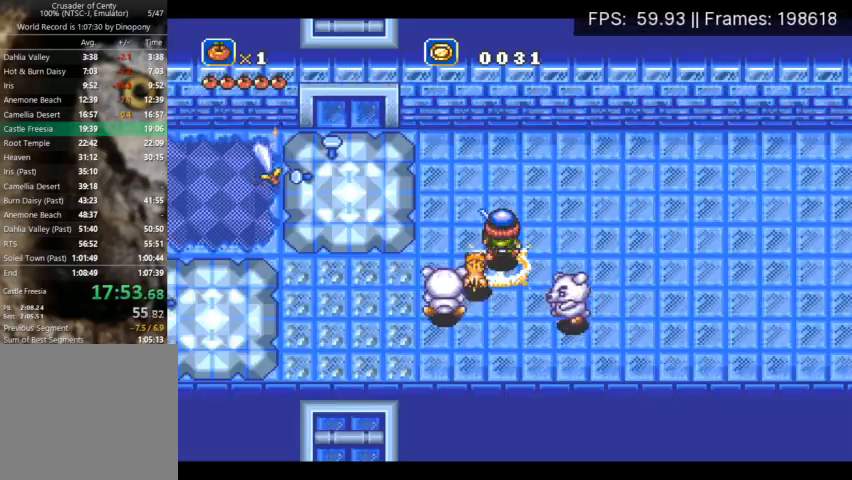
{"buttons": ["A", "DPAD_DOWN", "DPAD_LEFT"], "events": [[233, "A", "down"]]}
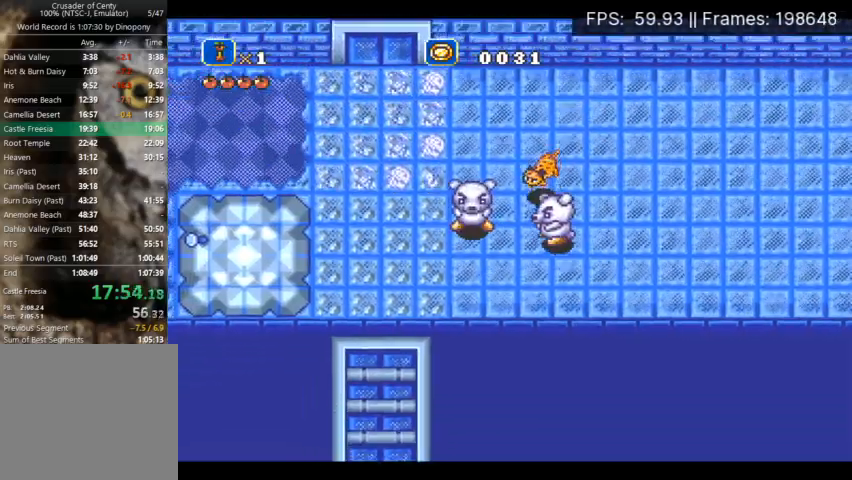
{"buttons": ["A", "DPAD_DOWN", "DPAD_LEFT"], "events": [[267, "A", "up"], [433, "A", "down"]]}
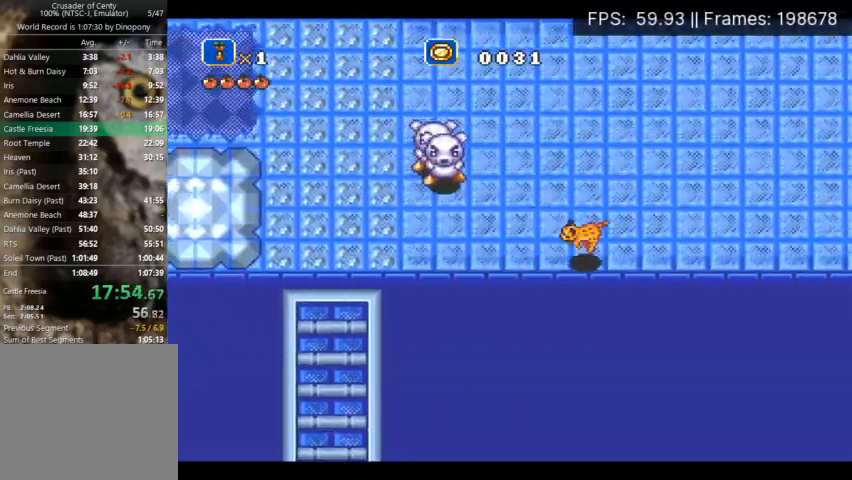
{"buttons": ["DPAD_DOWN"], "events": [[333, "A", "up"], [467, "DPAD_LEFT", "up"]]}
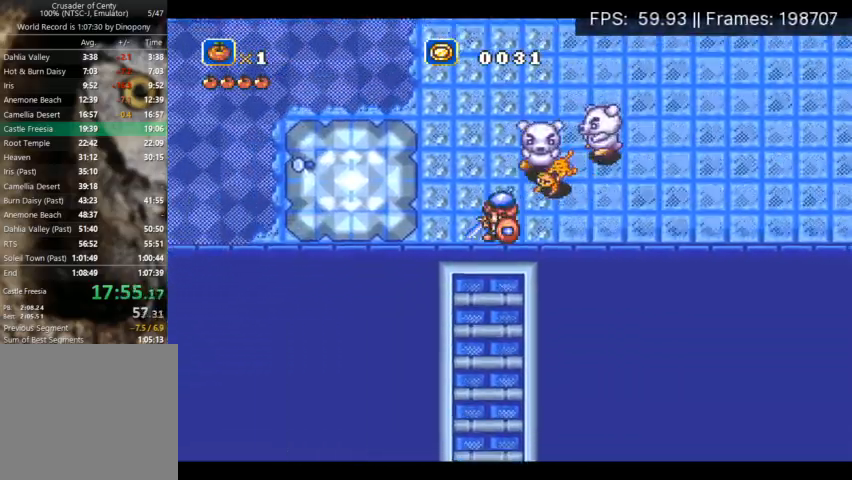
{"buttons": ["DPAD_DOWN"], "events": []}
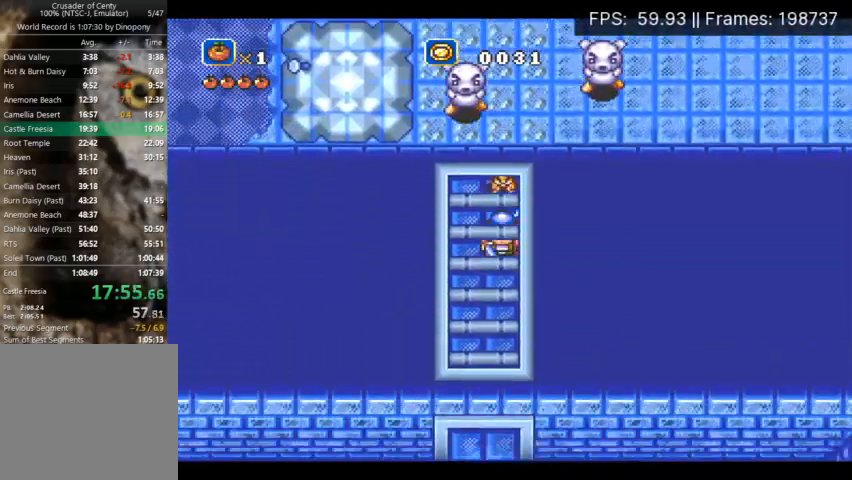
{"buttons": ["DPAD_DOWN"], "events": []}
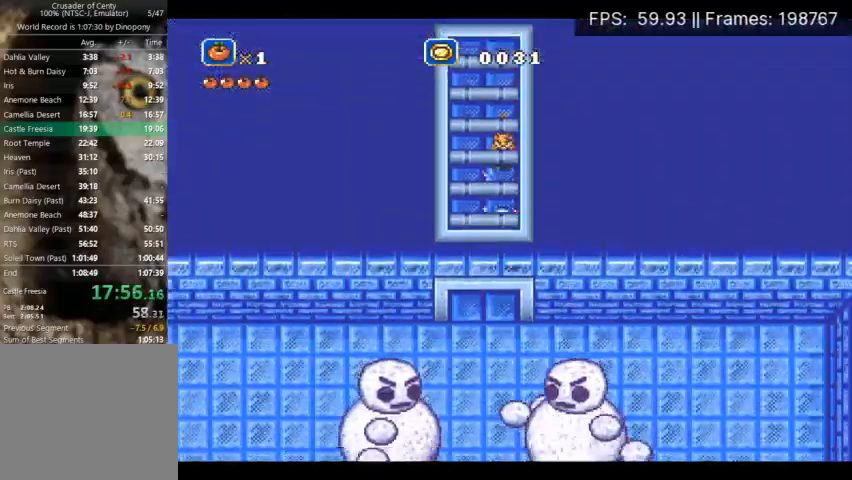
{"buttons": ["A", "DPAD_DOWN"], "events": [[300, "A", "down"]]}
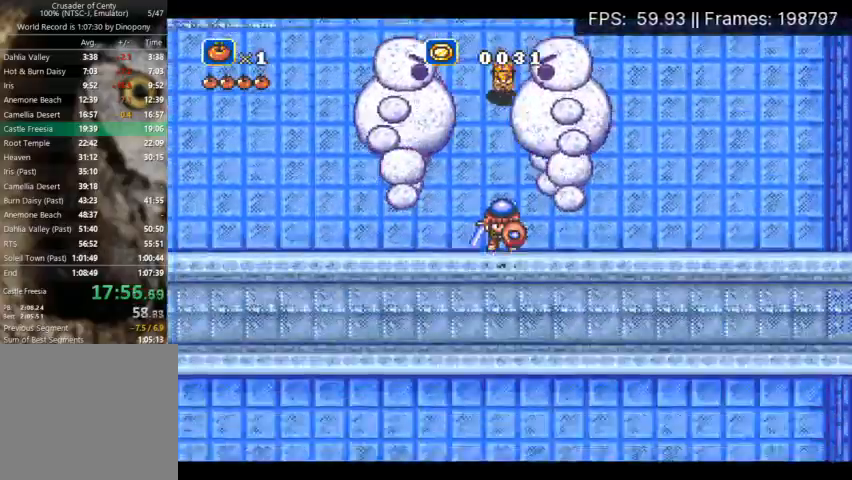
{"buttons": ["A", "DPAD_DOWN"], "events": []}
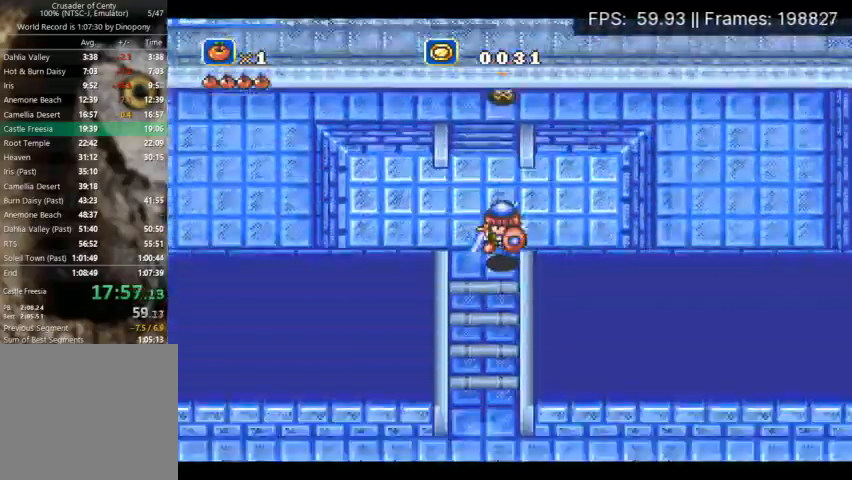
{"buttons": ["A", "DPAD_LEFT"], "events": [[67, "A", "up"], [167, "A", "down"], [233, "DPAD_LEFT", "down"], [333, "DPAD_DOWN", "up"]]}
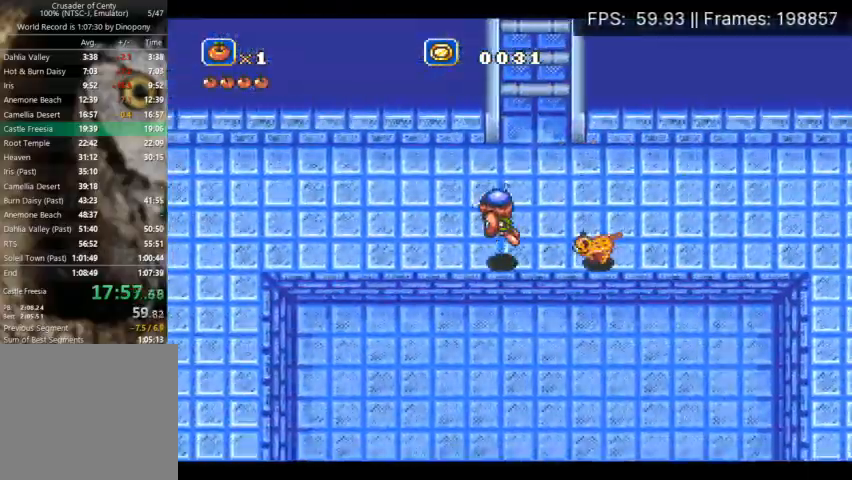
{"buttons": ["DPAD_LEFT"], "events": [[233, "A", "up"]]}
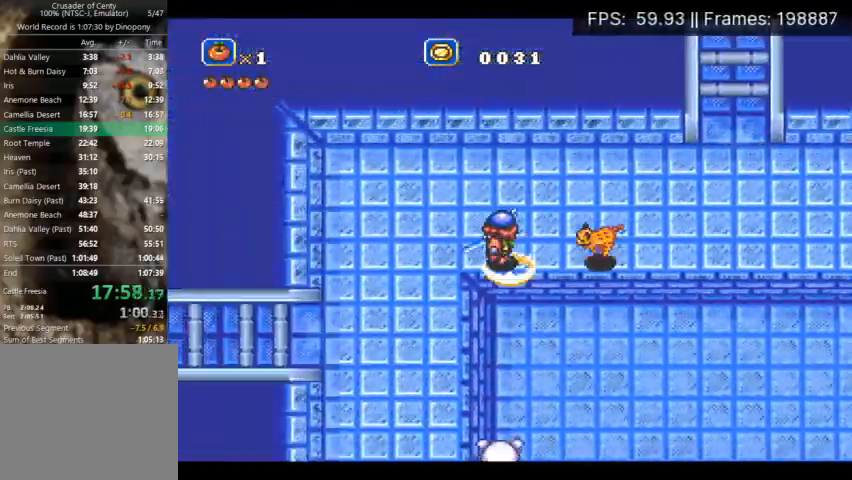
{"buttons": ["A", "DPAD_DOWN", "DPAD_LEFT"], "events": [[33, "A", "down"], [67, "DPAD_DOWN", "down"]]}